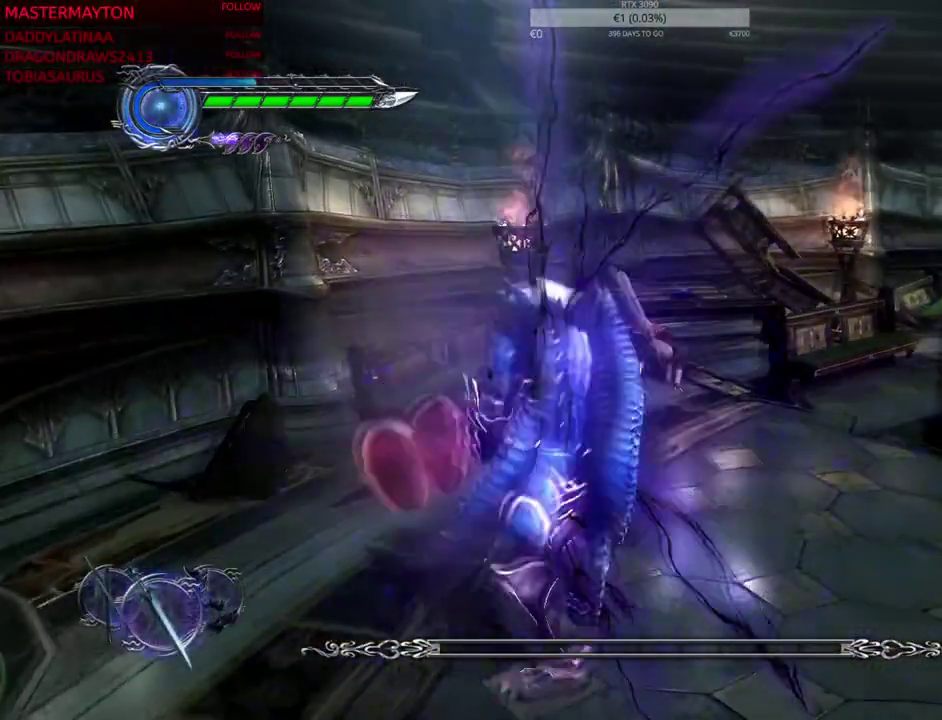
Gameplay with a controller (PlayStation layout); each line is a JSON object with the inputs held at the frame after it. Not read: DPAD_DOWN DPAD_LEFT DPAD_RIGHT DPAD_UP HOME L1 L3 R1 R3 SELECT TOUCHPAD.
{"buttons": [], "left_stick": "up-right", "right_stick": "center"}
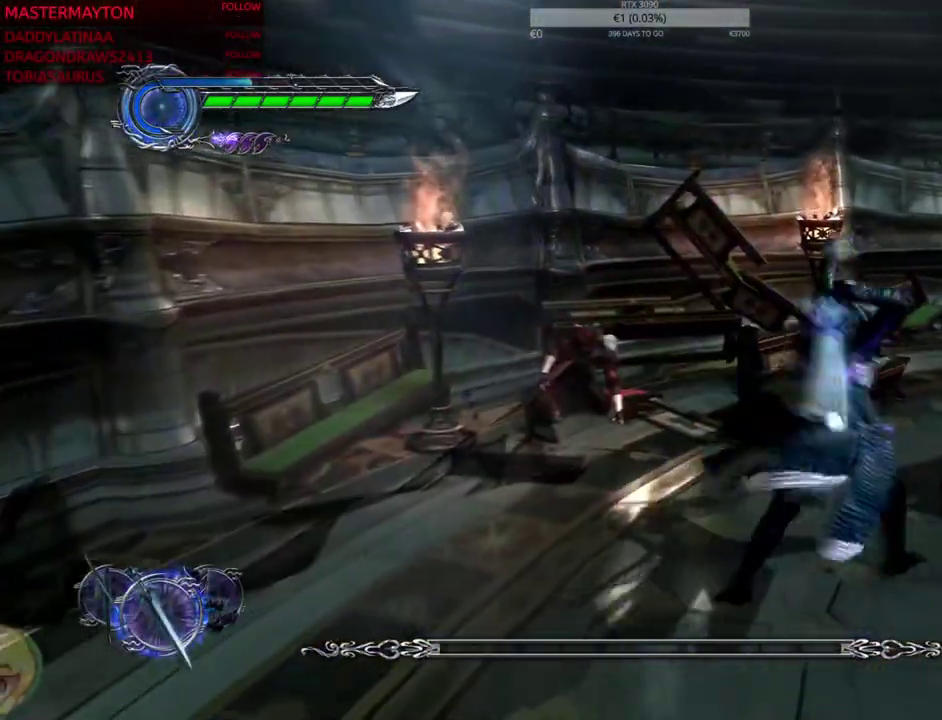
{"buttons": ["START"], "left_stick": "up", "right_stick": "center"}
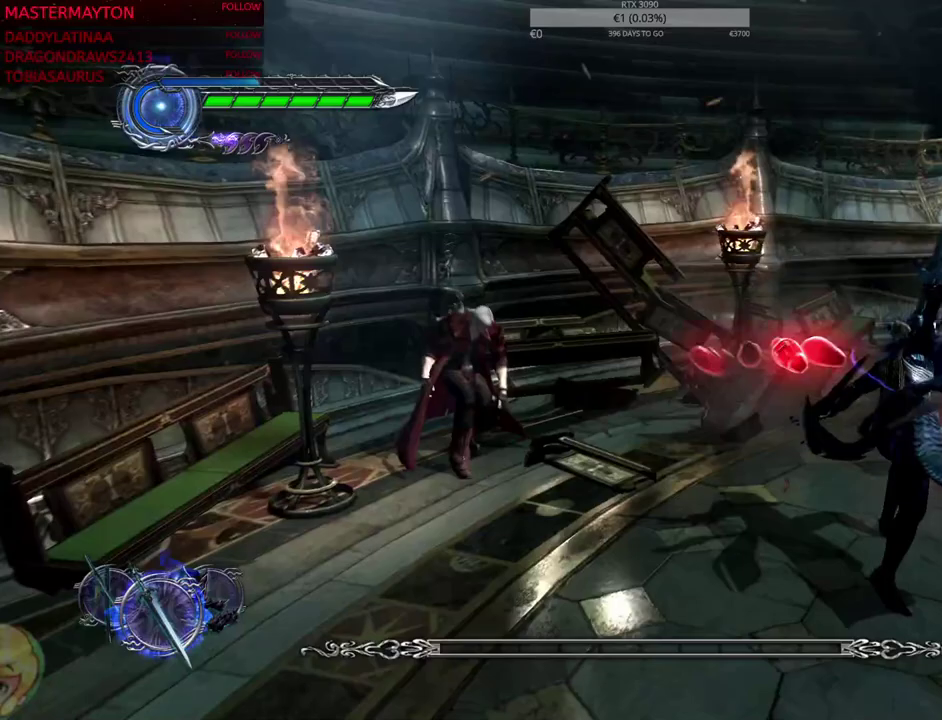
{"buttons": [], "left_stick": "up-right", "right_stick": "center"}
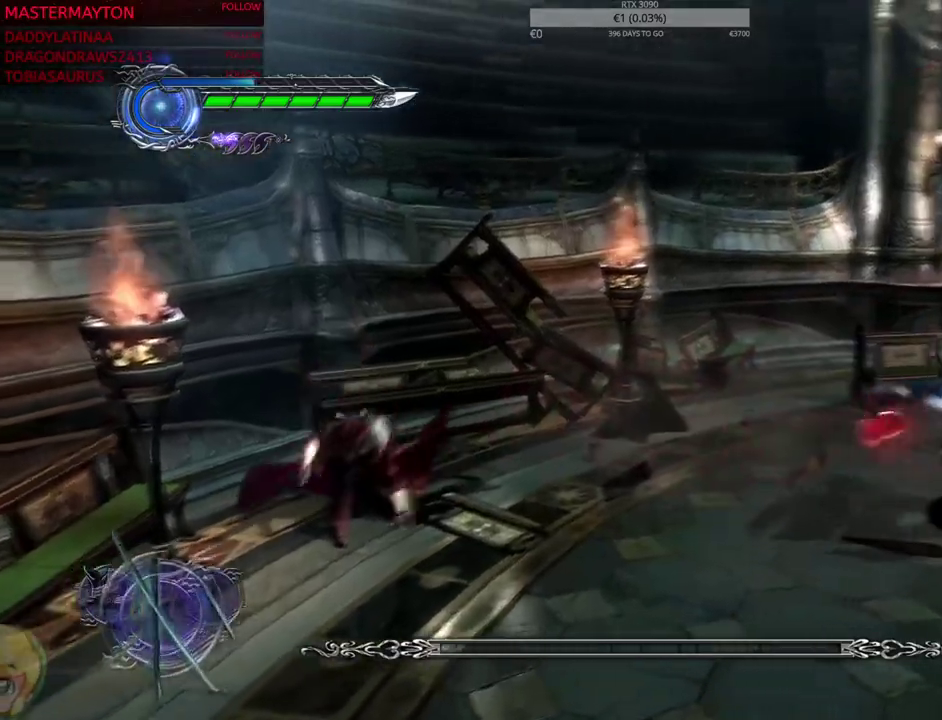
{"buttons": ["TRIANGLE"], "left_stick": "up", "right_stick": "center"}
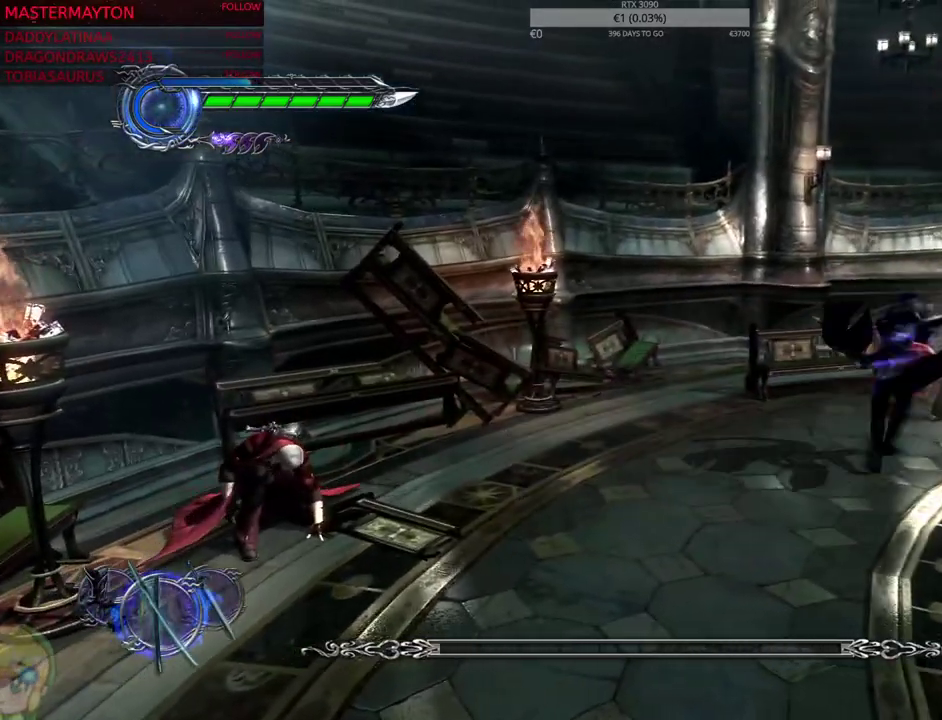
{"buttons": [], "left_stick": "down-right", "right_stick": "center"}
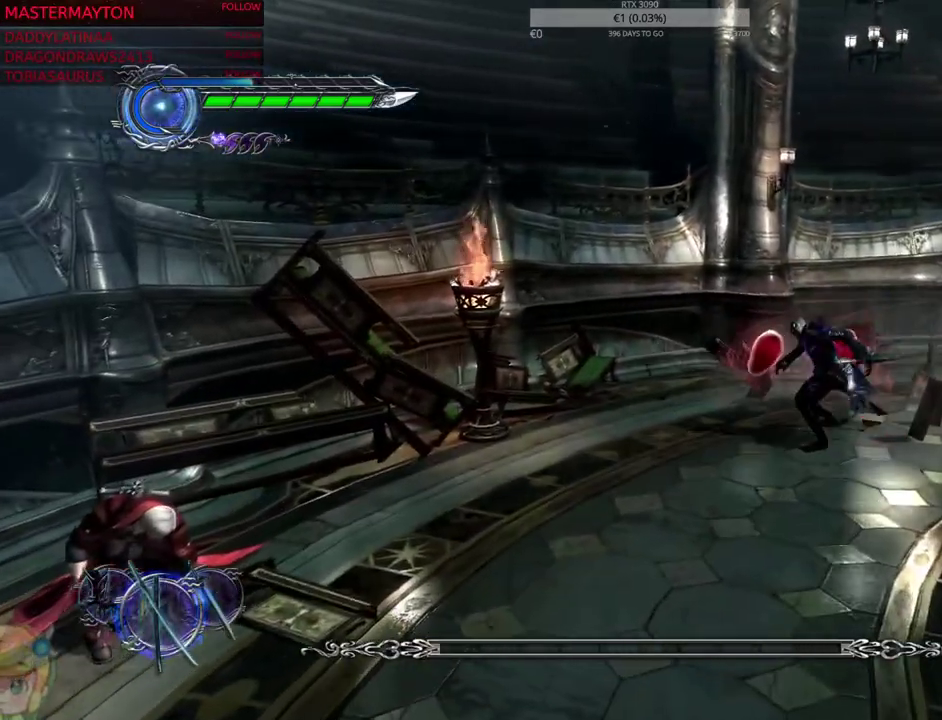
{"buttons": [], "left_stick": "center", "right_stick": "center"}
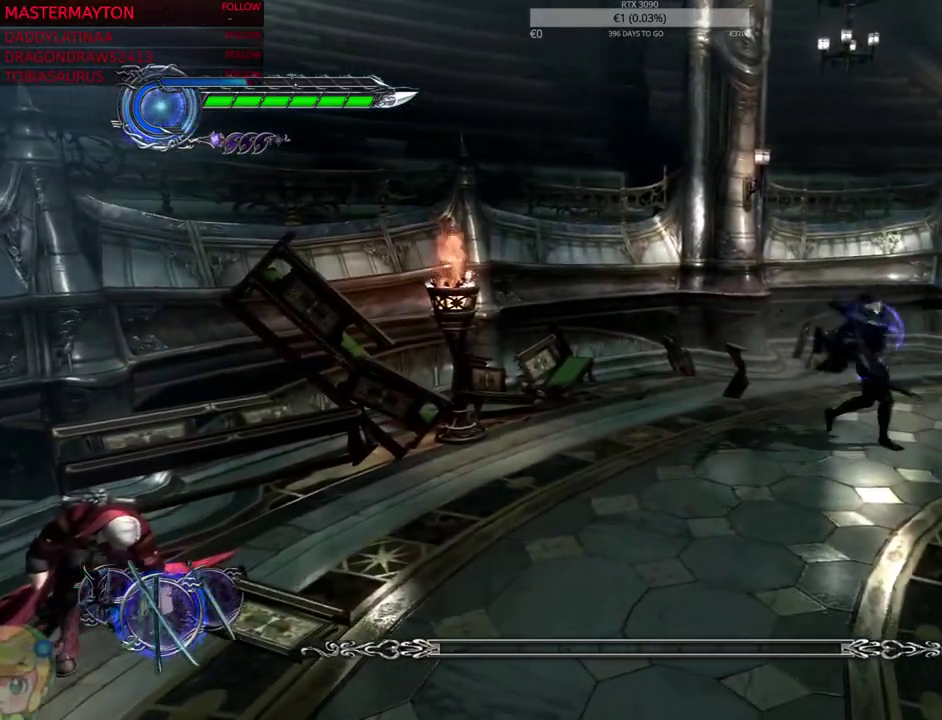
{"buttons": [], "left_stick": "right", "right_stick": "center"}